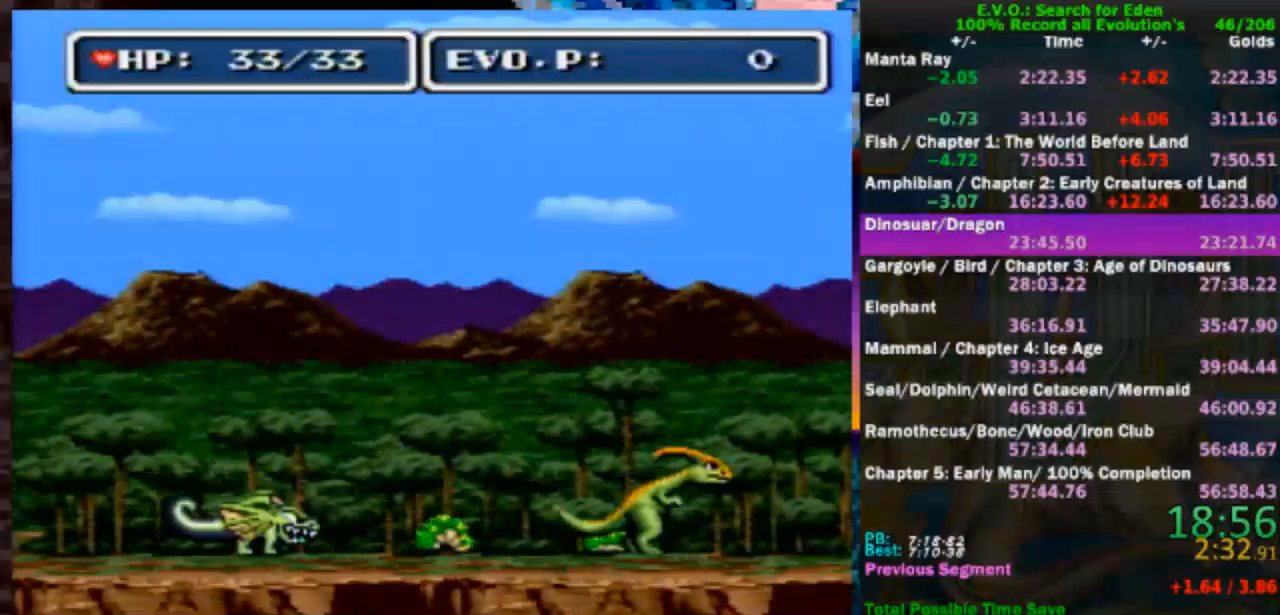
Gameplay with a controller (Nintendo layout); each line is a JSON object with the inputs held at the frame after it. "events" lists button and stick changes between this image and that frame as [ms after this image, input, new state], when the widget could be followed in between. Not read: B L1 L3 R1 R3.
{"buttons": ["DPAD_RIGHT"], "events": [[133, "DPAD_RIGHT", "down"]]}
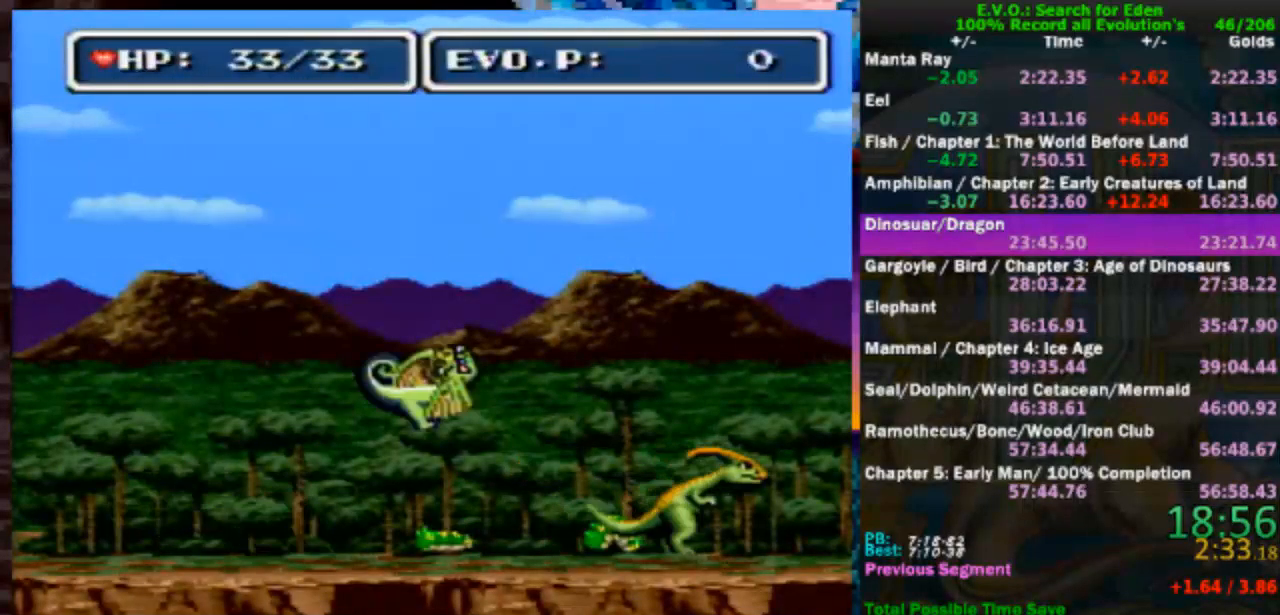
{"buttons": ["DPAD_RIGHT"], "events": []}
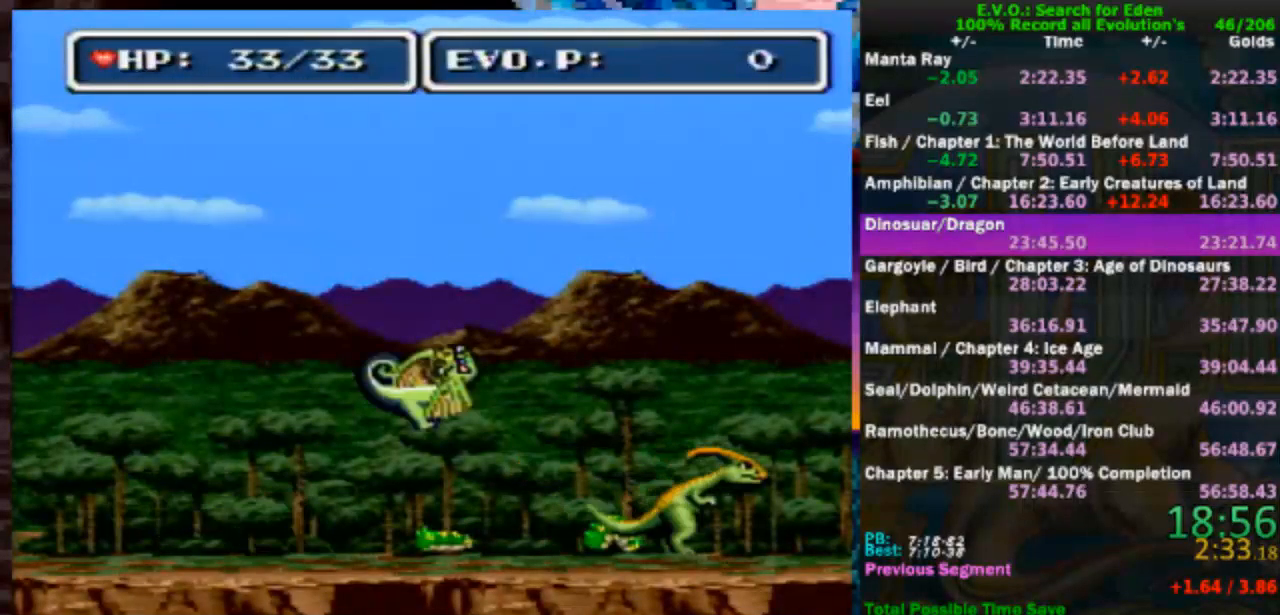
{"buttons": ["DPAD_RIGHT"], "events": []}
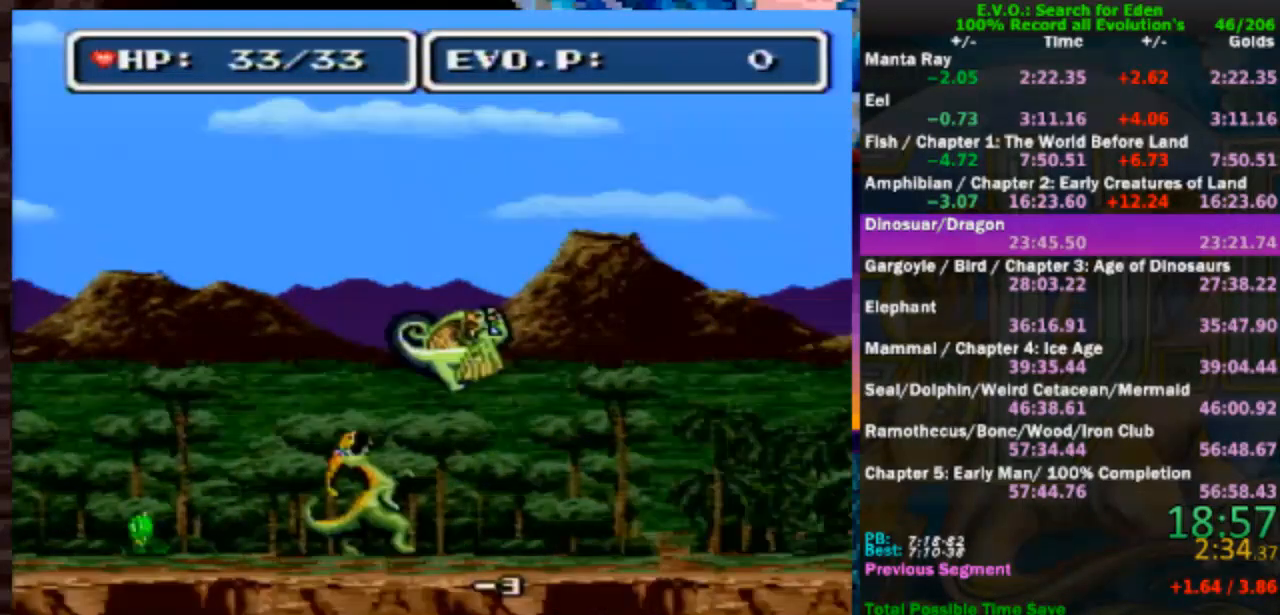
{"buttons": ["DPAD_RIGHT"], "events": []}
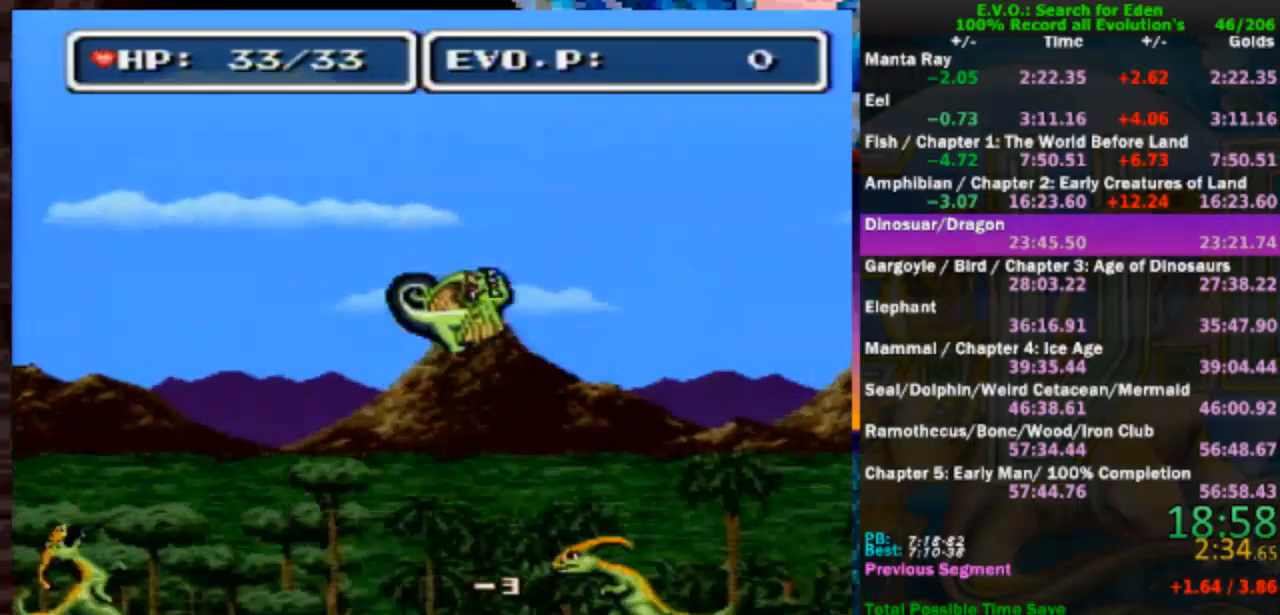
{"buttons": ["DPAD_RIGHT"], "events": []}
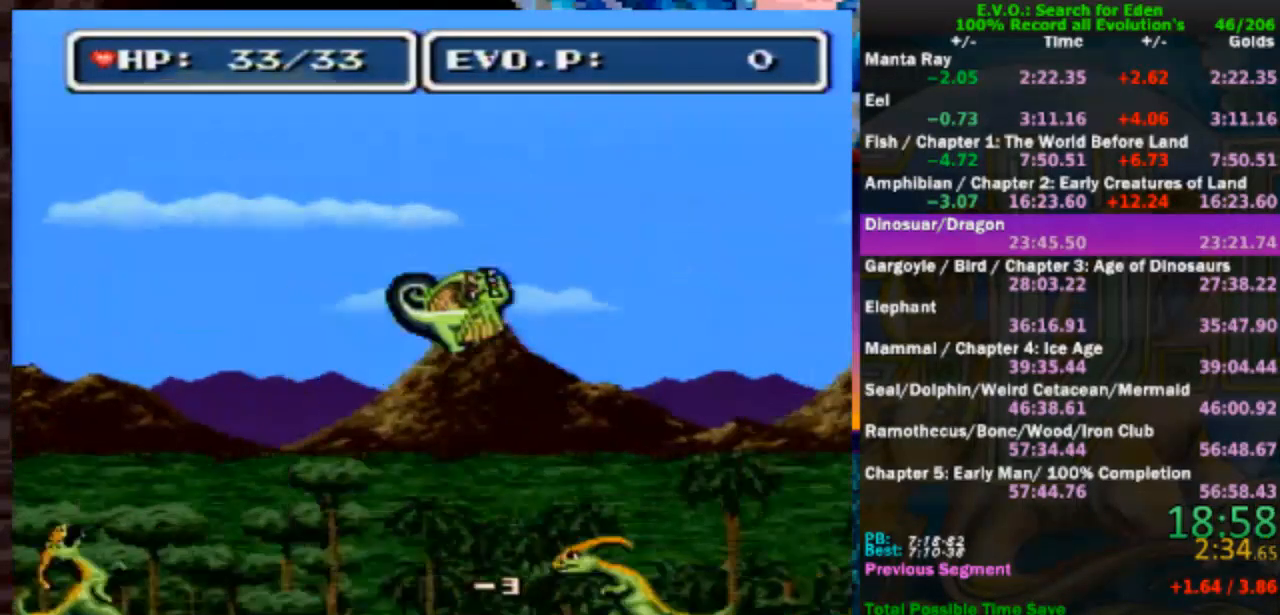
{"buttons": ["DPAD_RIGHT"], "events": []}
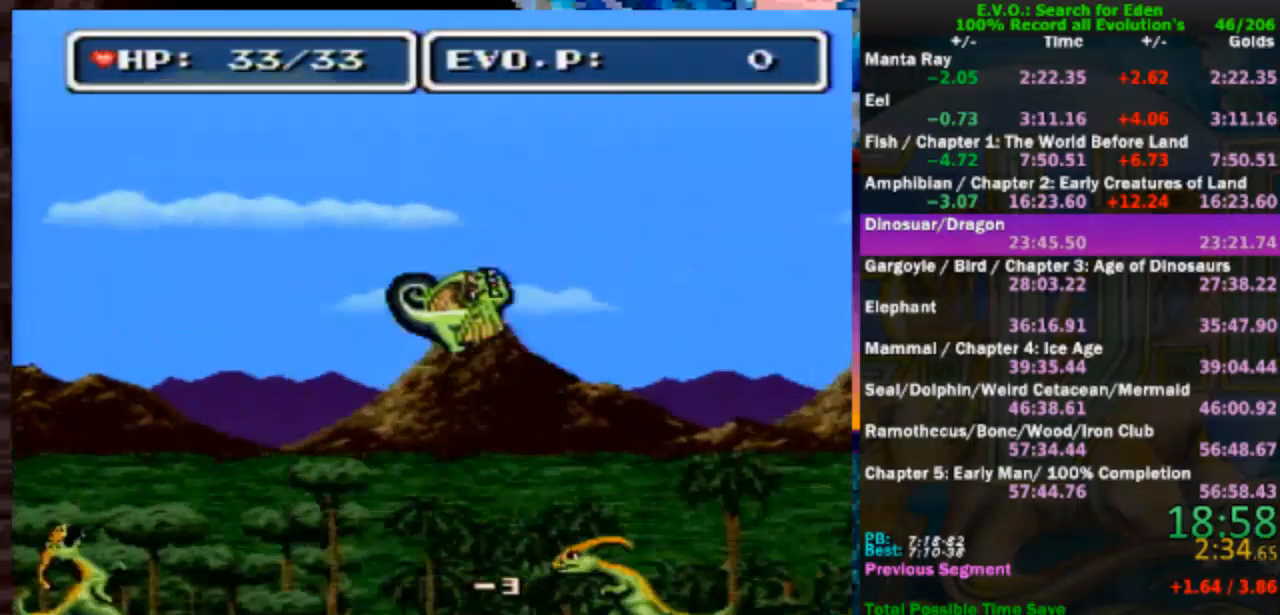
{"buttons": ["Y", "DPAD_RIGHT"], "events": [[350, "Y", "down"]]}
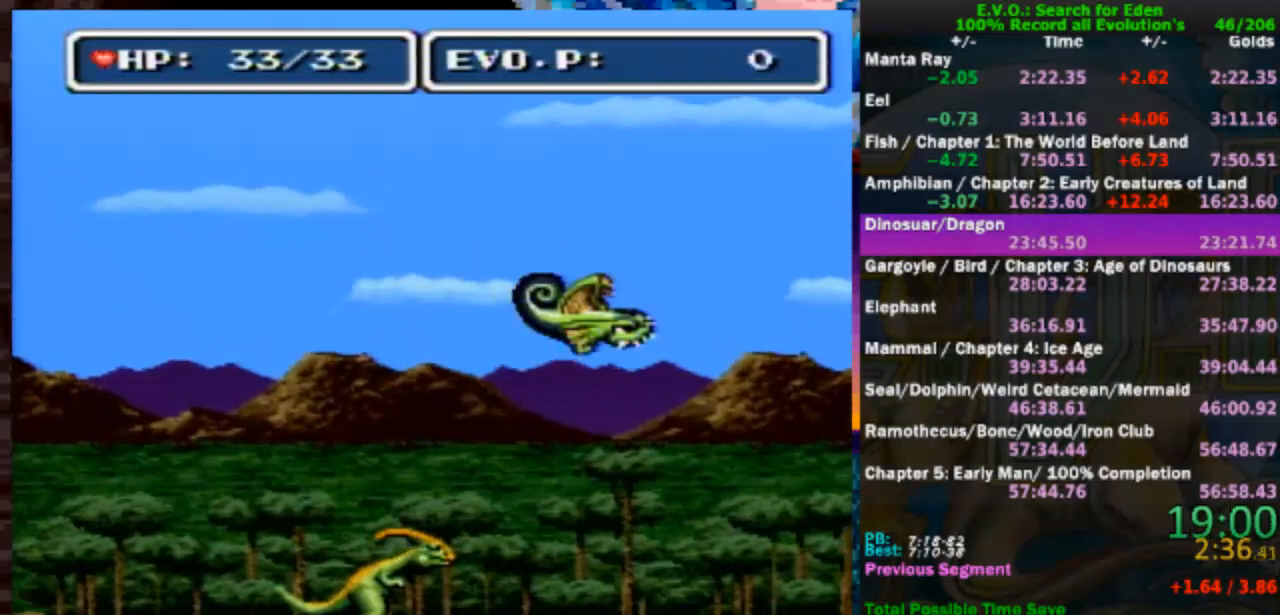
{"buttons": ["DPAD_RIGHT"], "events": [[300, "Y", "up"]]}
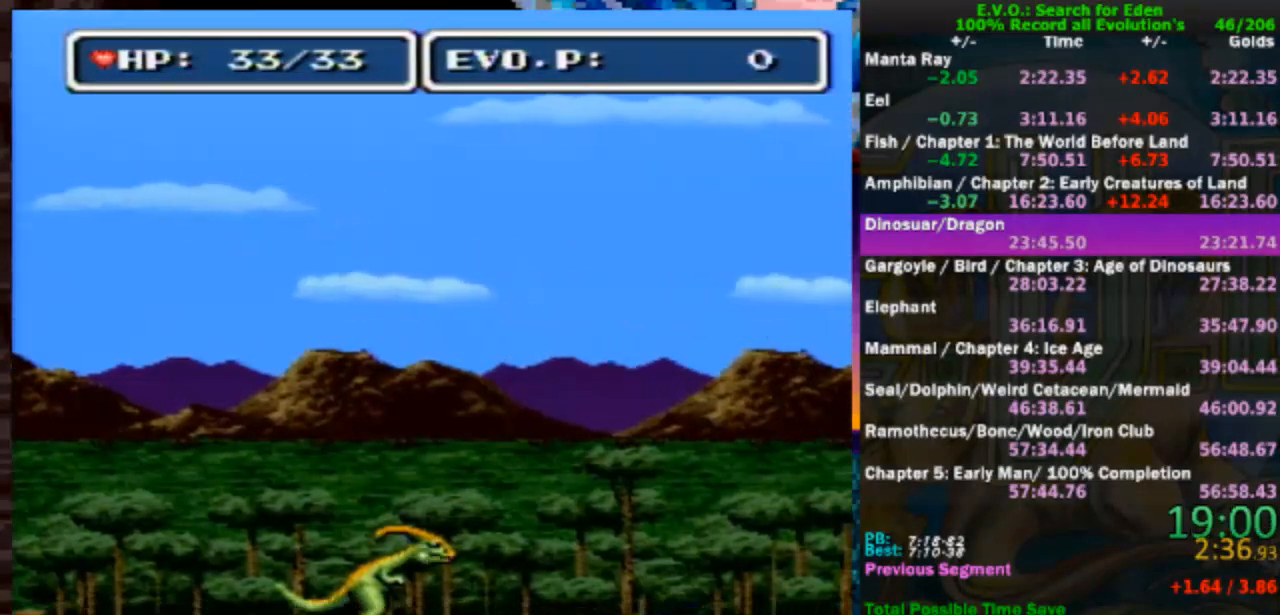
{"buttons": [], "events": [[17, "DPAD_RIGHT", "up"]]}
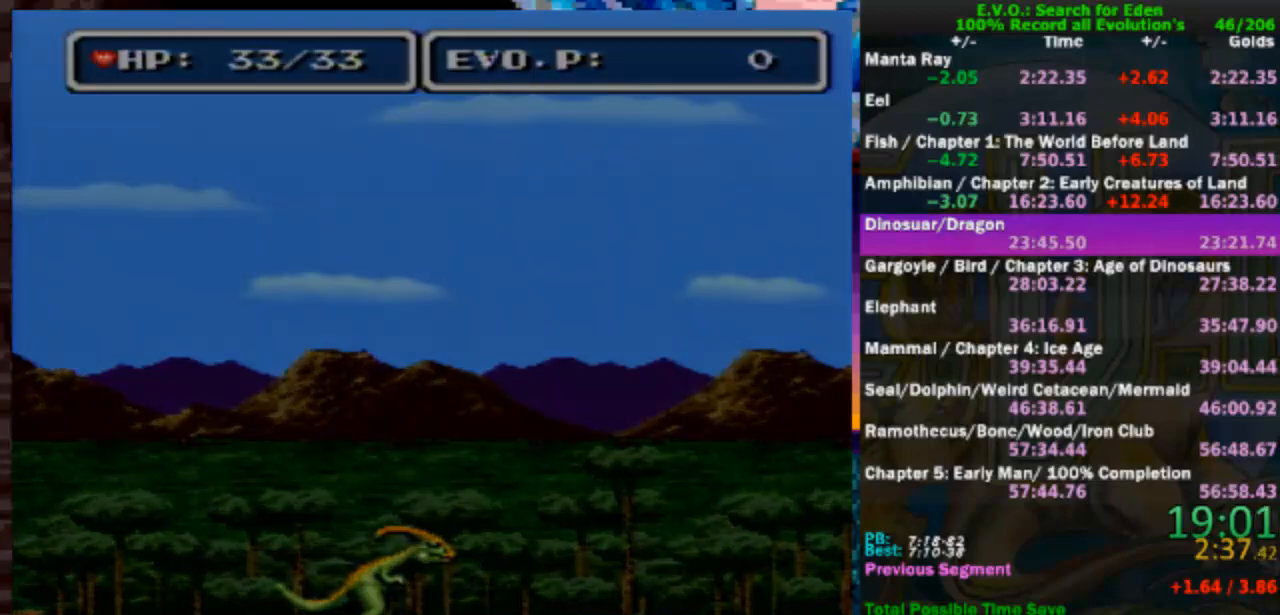
{"buttons": [], "events": []}
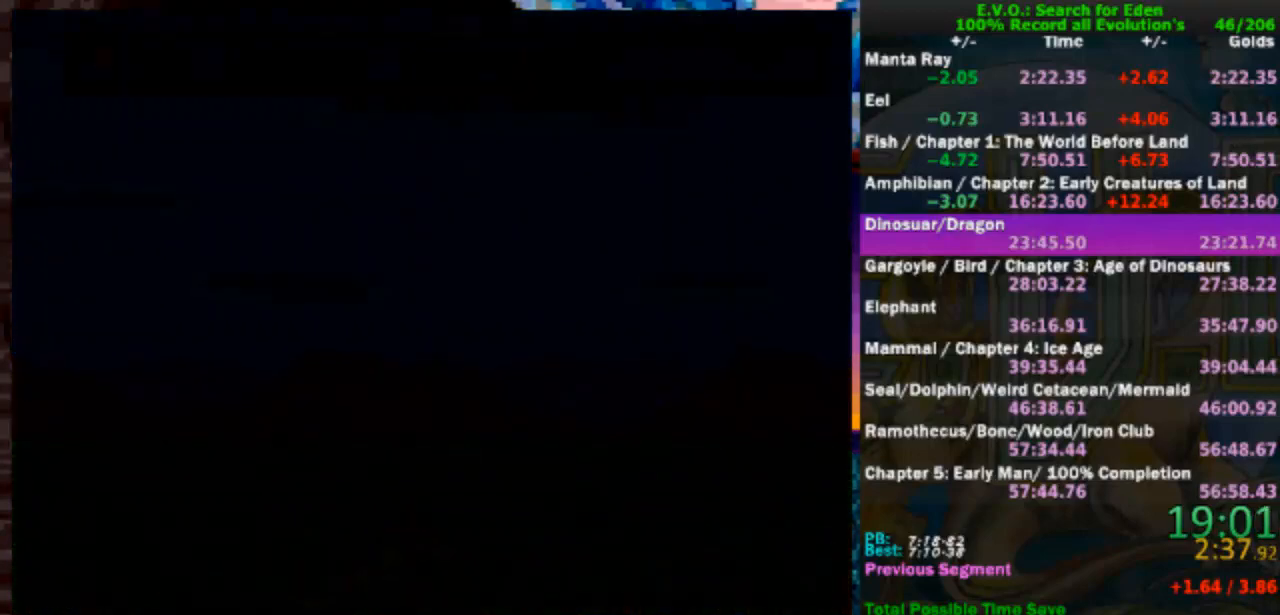
{"buttons": [], "events": []}
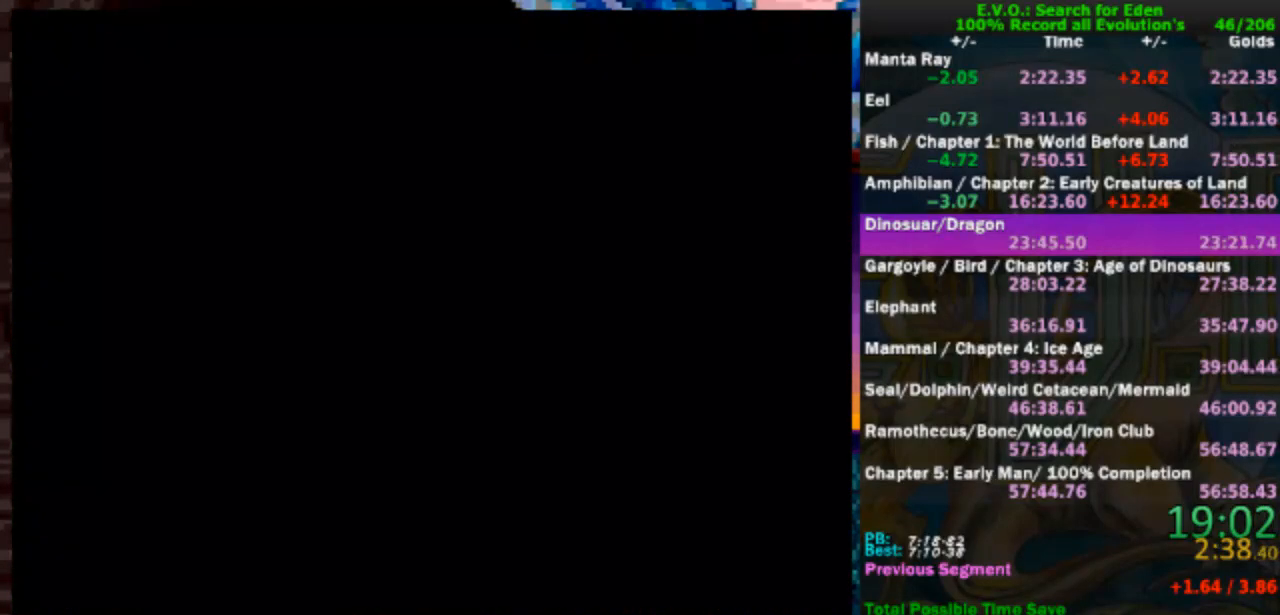
{"buttons": [], "events": []}
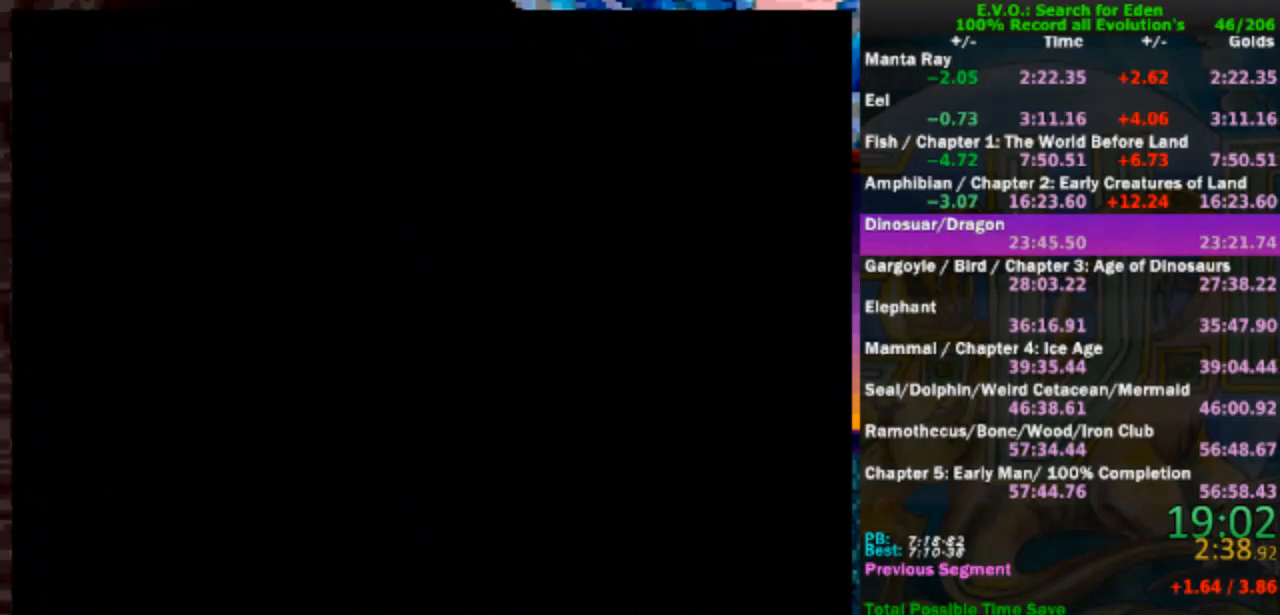
{"buttons": [], "events": []}
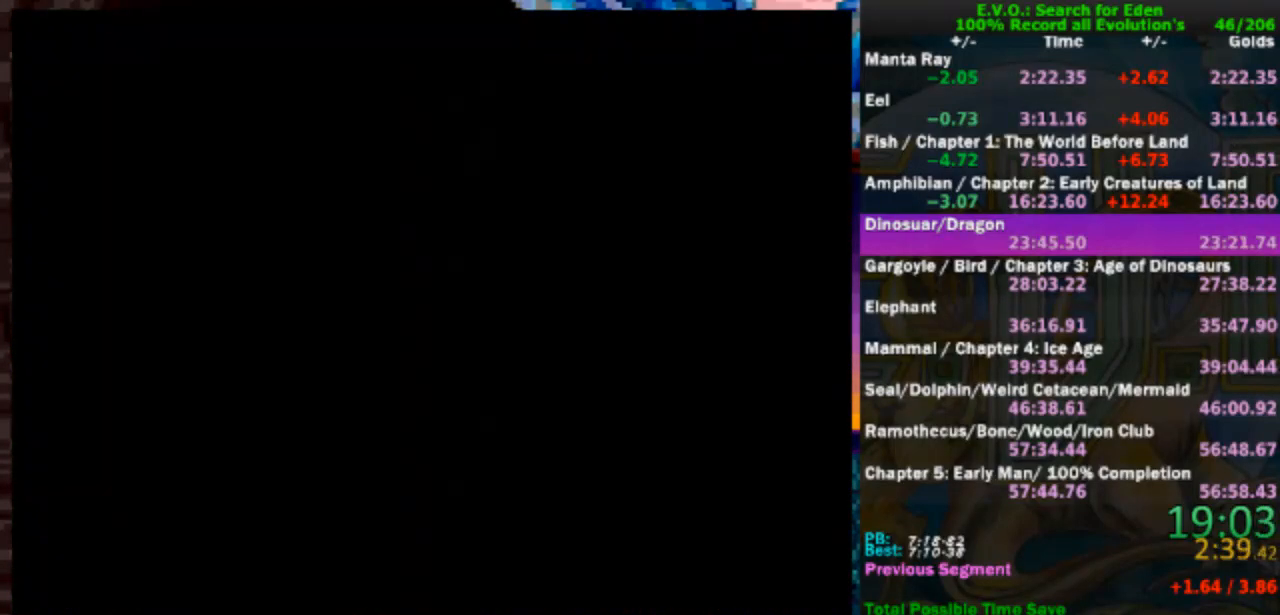
{"buttons": ["DPAD_DOWN"], "events": [[50, "DPAD_DOWN", "down"], [117, "DPAD_DOWN", "up"], [200, "DPAD_DOWN", "down"], [267, "DPAD_DOWN", "up"], [367, "DPAD_DOWN", "down"], [433, "DPAD_DOWN", "up"], [500, "DPAD_DOWN", "down"]]}
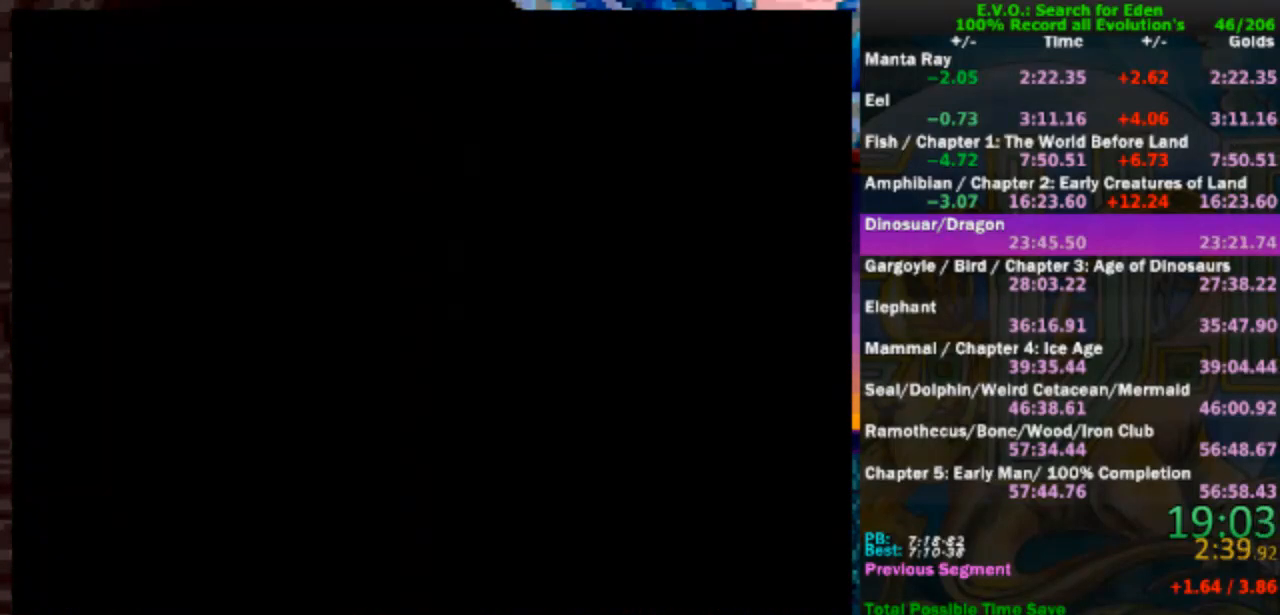
{"buttons": [], "events": [[50, "DPAD_DOWN", "up"], [133, "DPAD_DOWN", "down"], [233, "DPAD_DOWN", "up"], [250, "DPAD_DOWN", "down"], [367, "DPAD_DOWN", "up"], [417, "DPAD_DOWN", "down"], [483, "DPAD_DOWN", "up"]]}
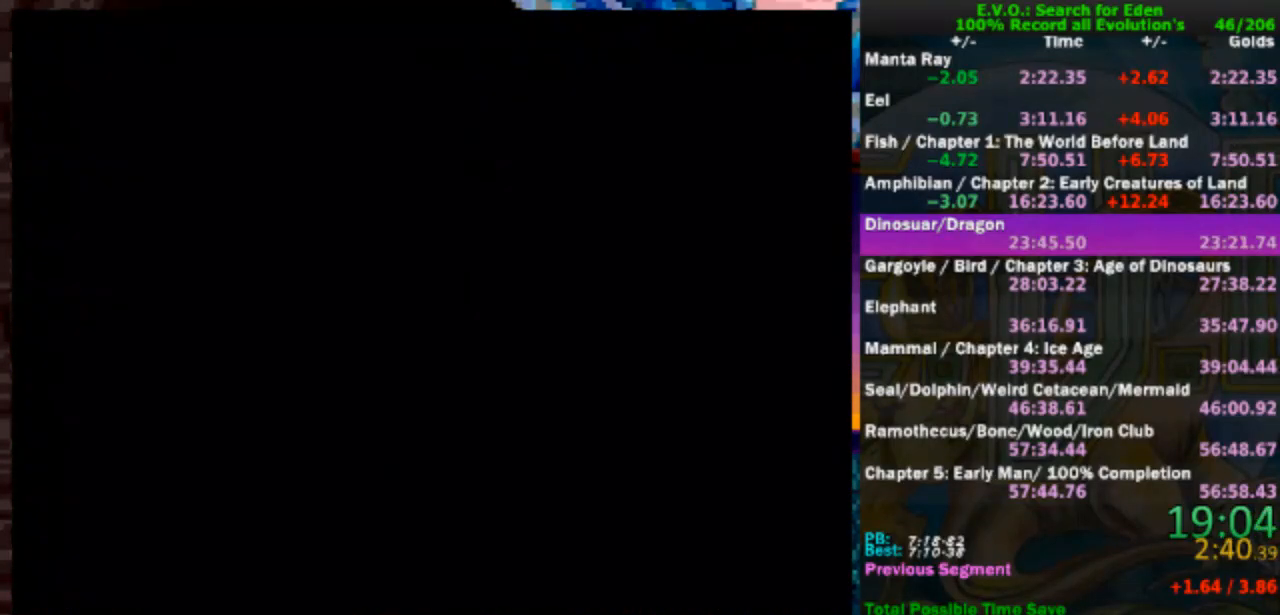
{"buttons": [], "events": [[67, "DPAD_DOWN", "down"], [150, "DPAD_DOWN", "up"], [217, "DPAD_DOWN", "down"], [317, "DPAD_DOWN", "up"], [350, "DPAD_DOWN", "down"], [450, "DPAD_DOWN", "up"]]}
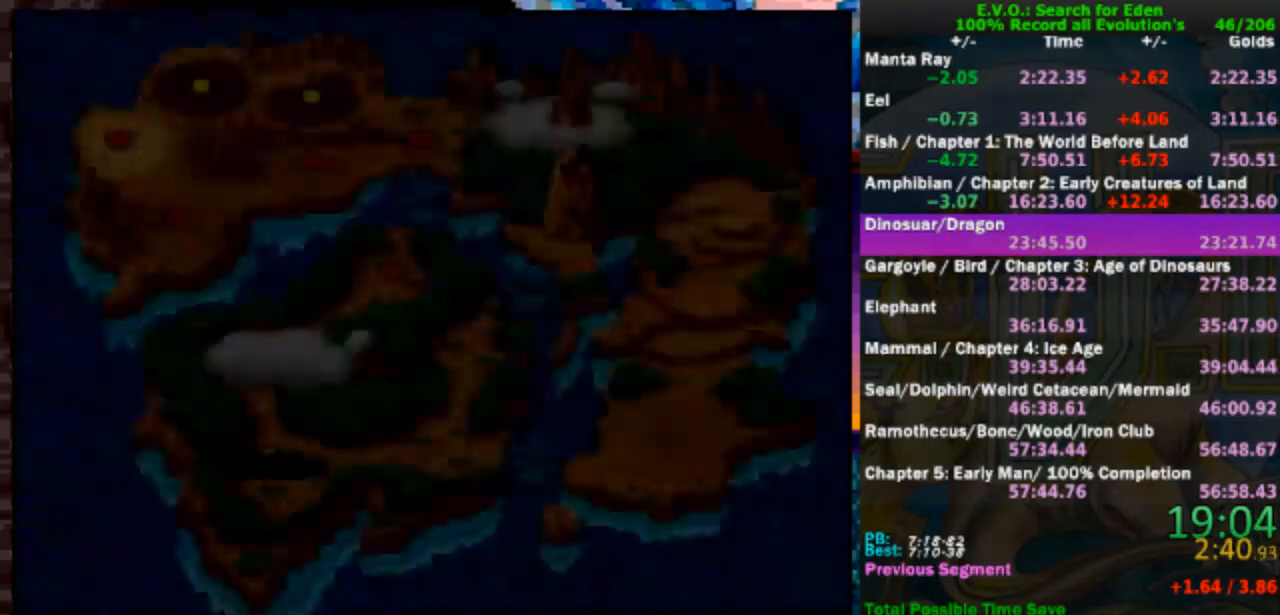
{"buttons": ["DPAD_DOWN"], "events": [[33, "DPAD_DOWN", "down"], [117, "DPAD_DOWN", "up"], [200, "DPAD_DOWN", "down"], [267, "DPAD_DOWN", "up"], [317, "DPAD_DOWN", "down"], [433, "DPAD_DOWN", "up"], [450, "DPAD_DOWN", "down"]]}
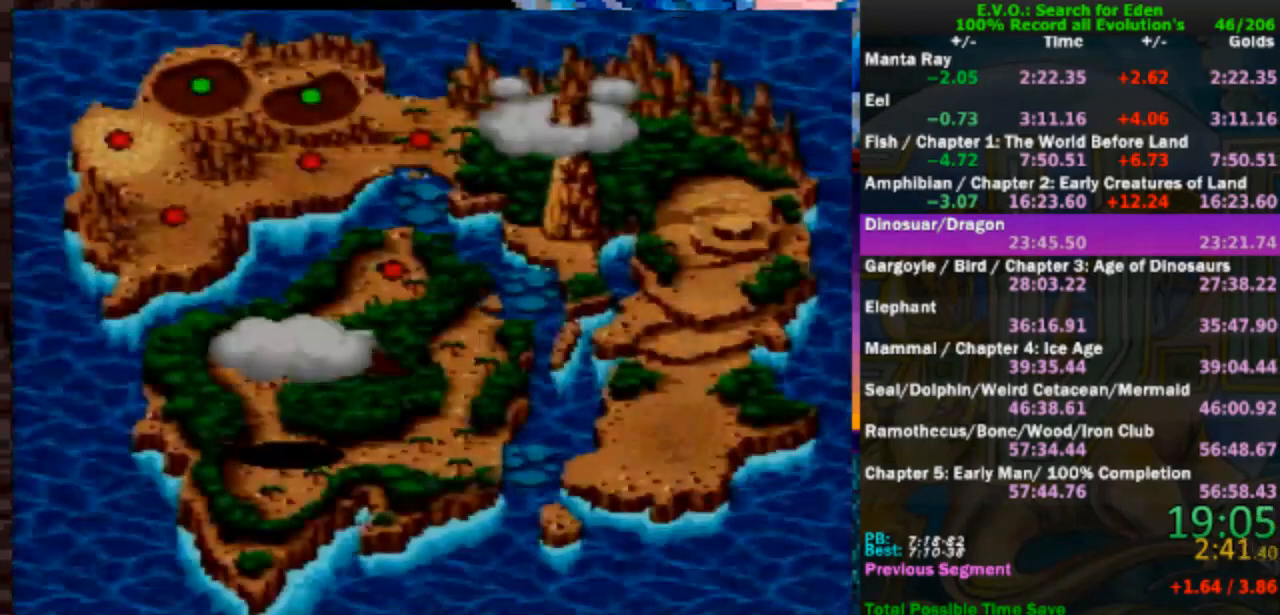
{"buttons": ["DPAD_DOWN"], "events": [[233, "DPAD_DOWN", "up"], [283, "DPAD_DOWN", "down"], [350, "DPAD_DOWN", "up"], [467, "DPAD_DOWN", "down"]]}
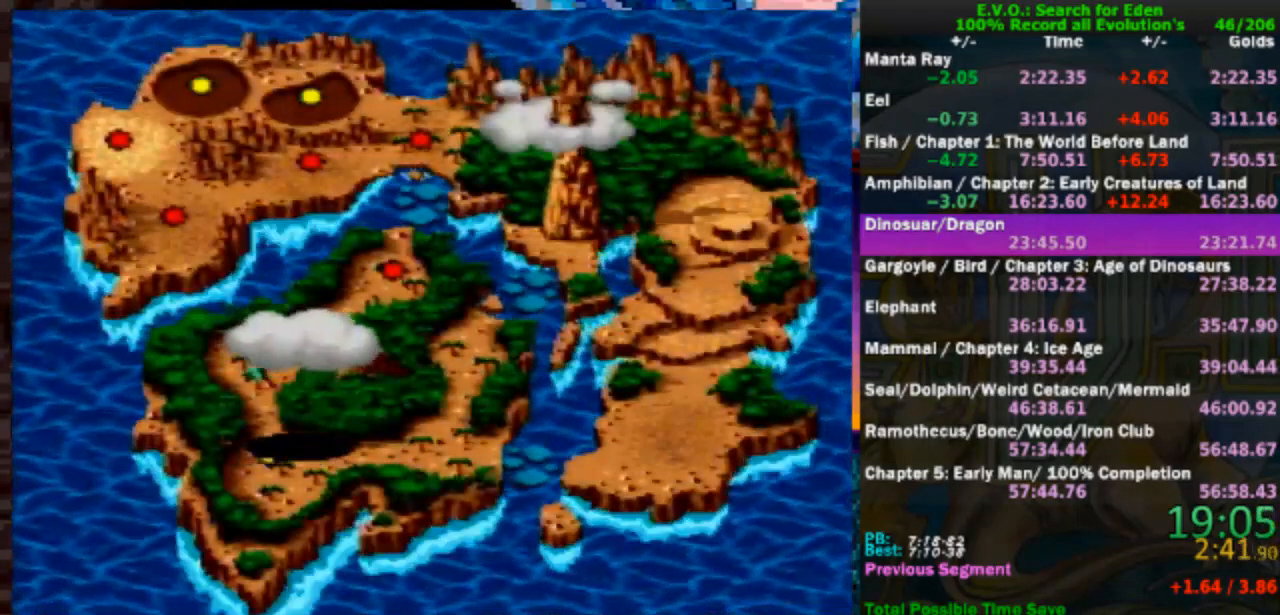
{"buttons": [], "events": [[17, "DPAD_DOWN", "up"], [83, "DPAD_DOWN", "down"], [150, "DPAD_DOWN", "up"]]}